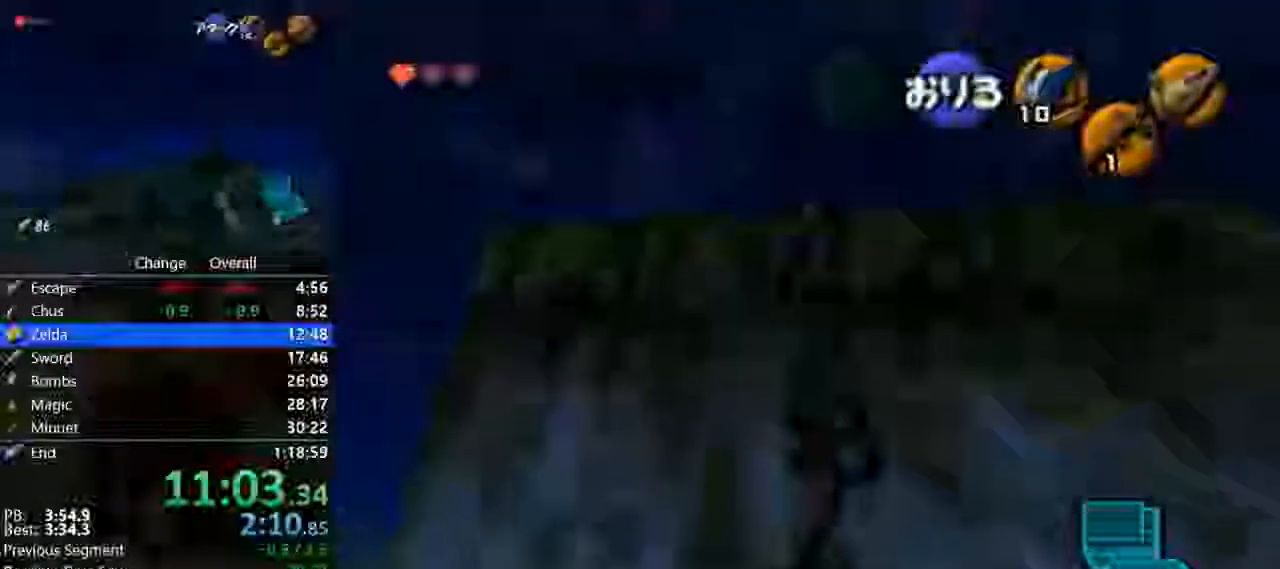
Gameplay with a controller (Nintendo layout); each line is a JSON object with the inputs held at the frame after it. "events" lists button and stick changes between this image and that frame as [ms after this image, input, new state], when the widget could be followed in between. Not read: L3 R3.
{"buttons": ["Z"], "left_stick": "up", "events": []}
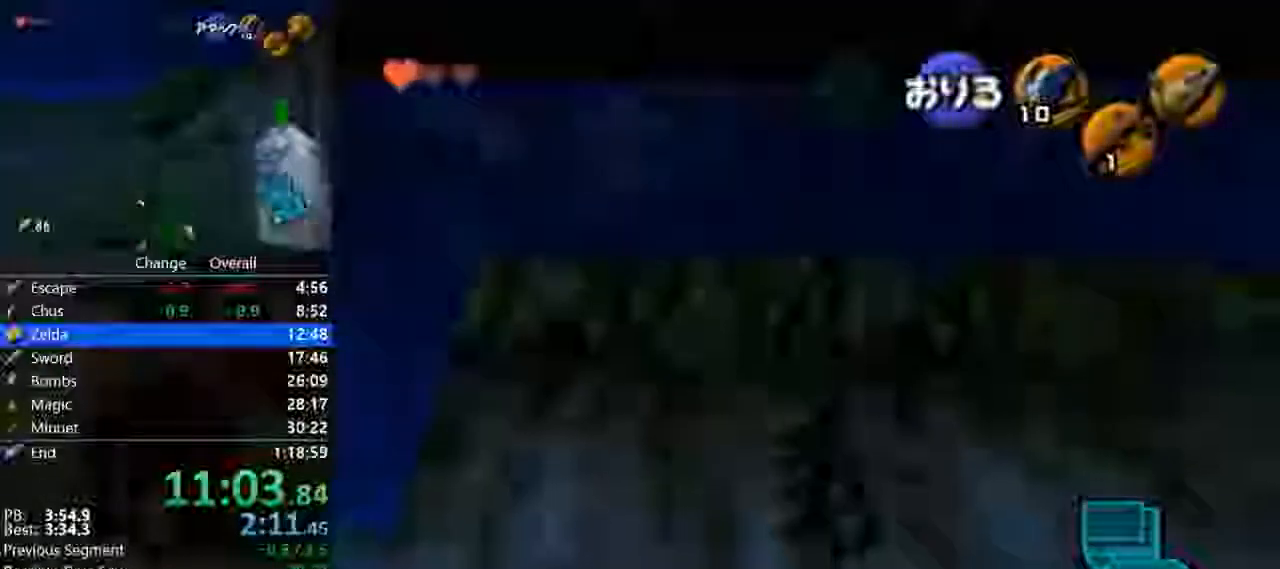
{"buttons": [], "left_stick": "up", "events": [[367, "Z", "up"]]}
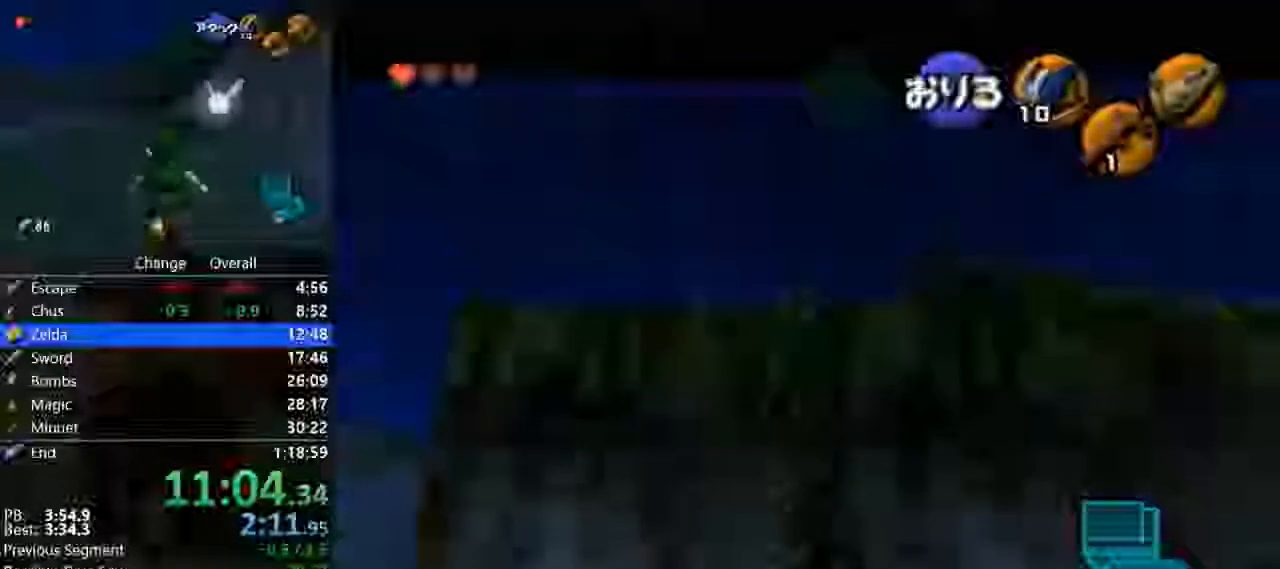
{"buttons": [], "left_stick": "up", "events": []}
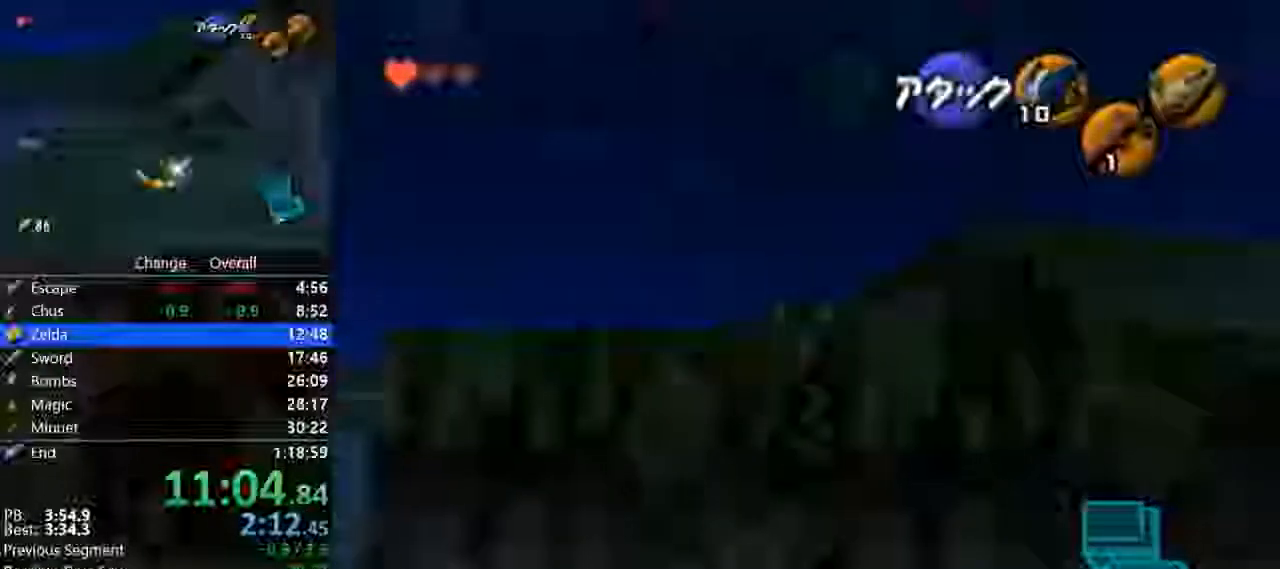
{"buttons": [], "left_stick": "up", "events": []}
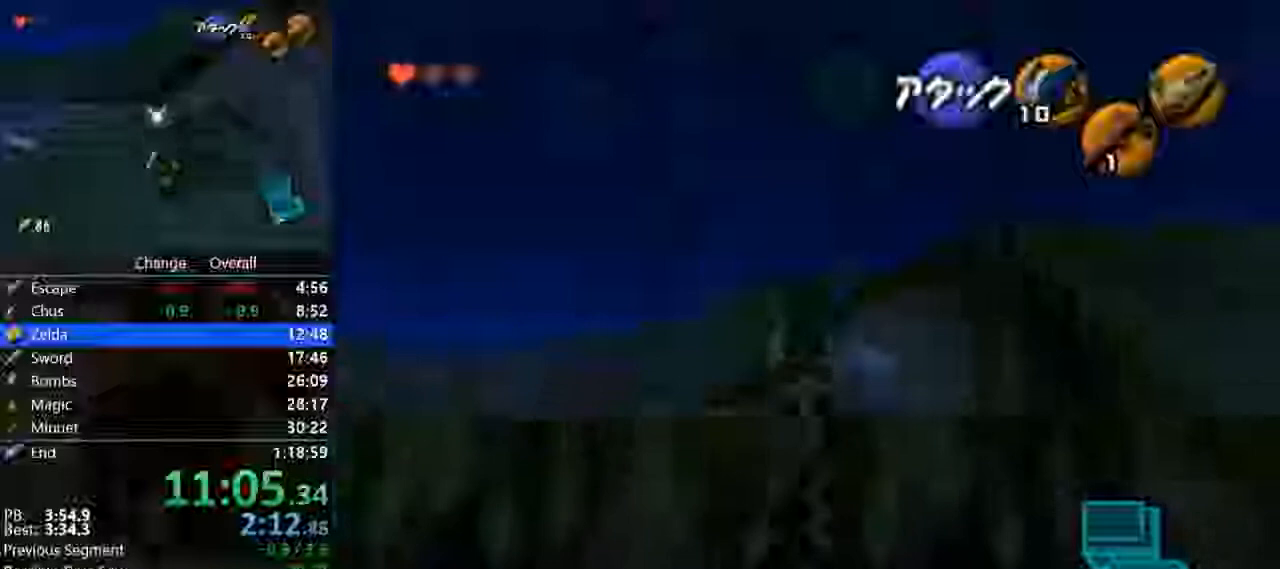
{"buttons": ["A"], "left_stick": "up", "events": [[167, "A", "down"]]}
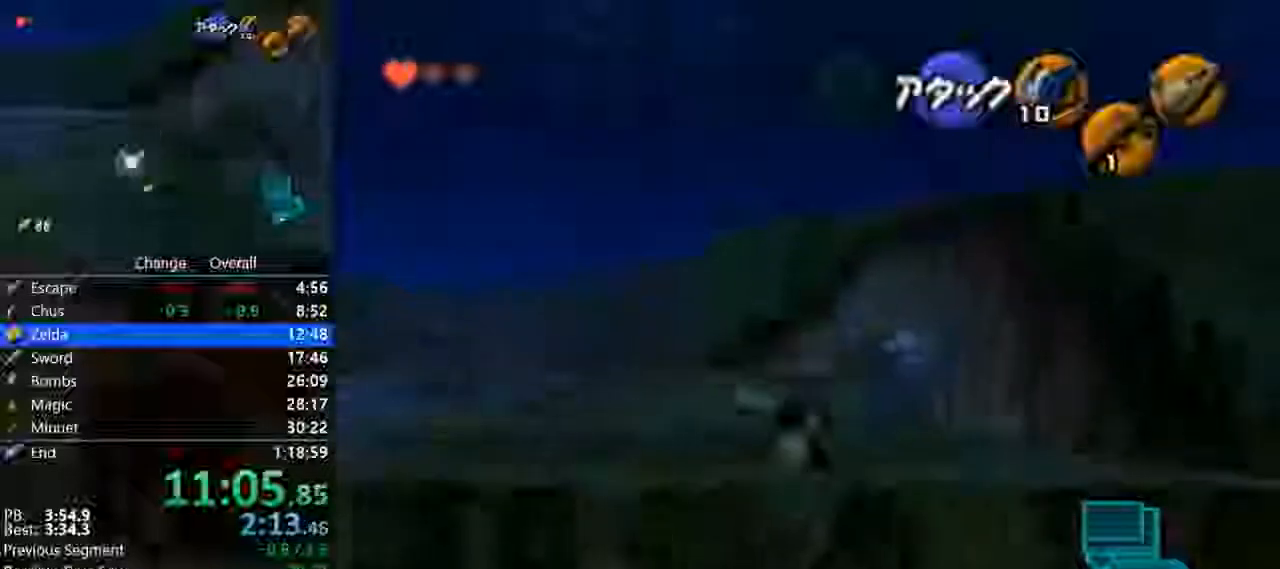
{"buttons": ["A"], "left_stick": "up", "events": [[33, "A", "up"], [467, "A", "down"]]}
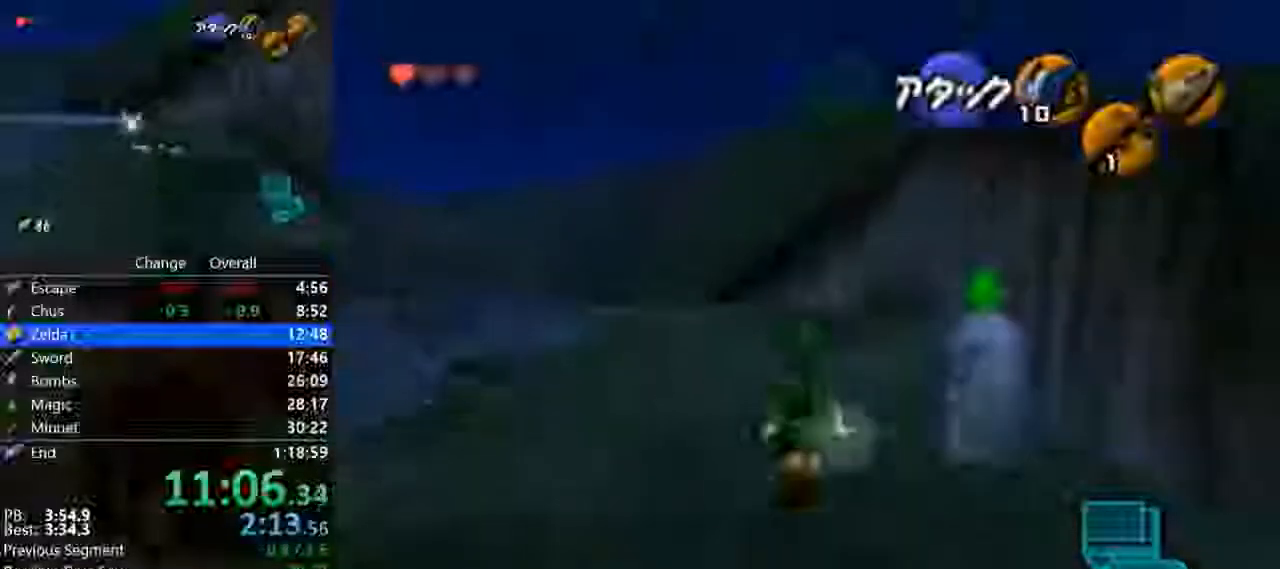
{"buttons": [], "left_stick": "up", "events": [[300, "A", "up"]]}
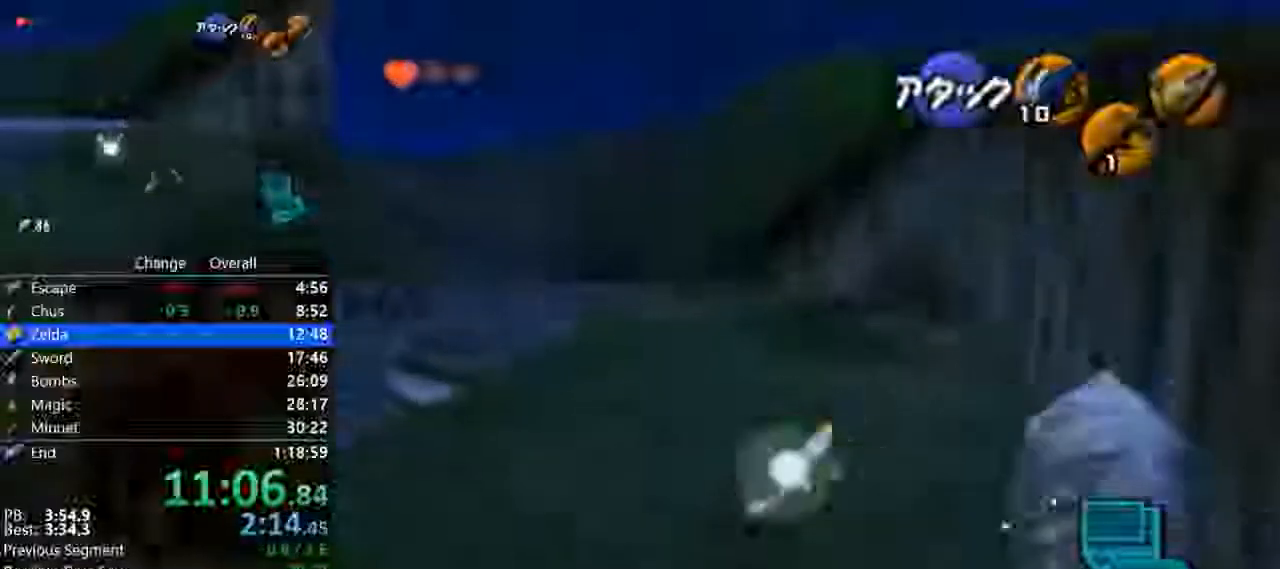
{"buttons": ["A"], "left_stick": "up", "events": [[233, "A", "down"]]}
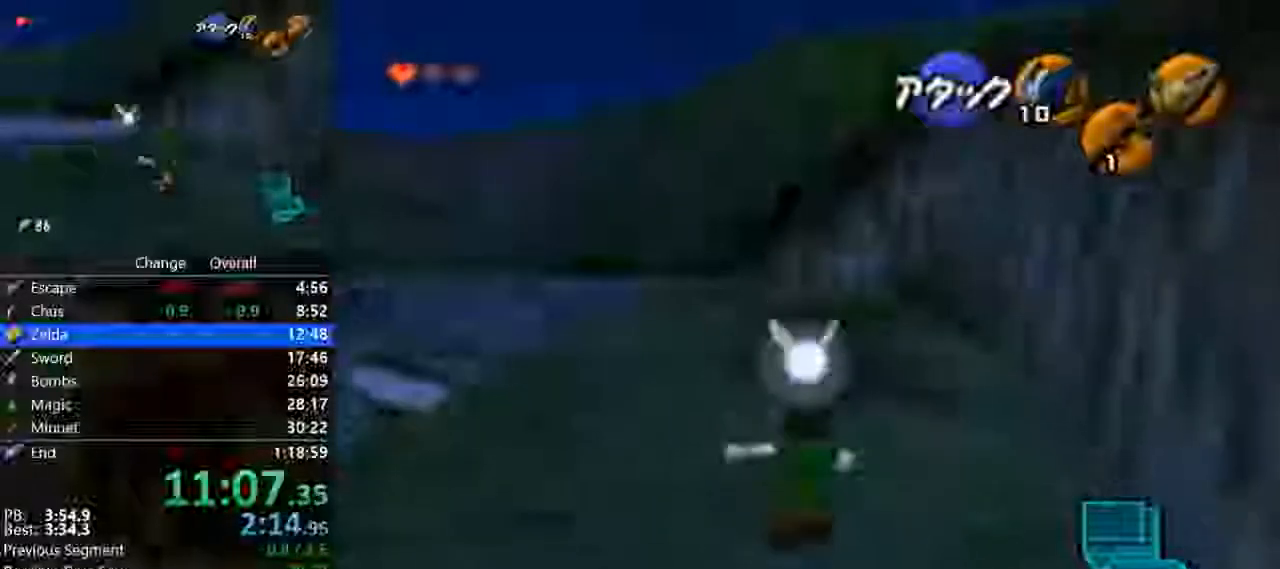
{"buttons": ["A"], "left_stick": "up", "events": [[33, "A", "up"], [500, "A", "down"]]}
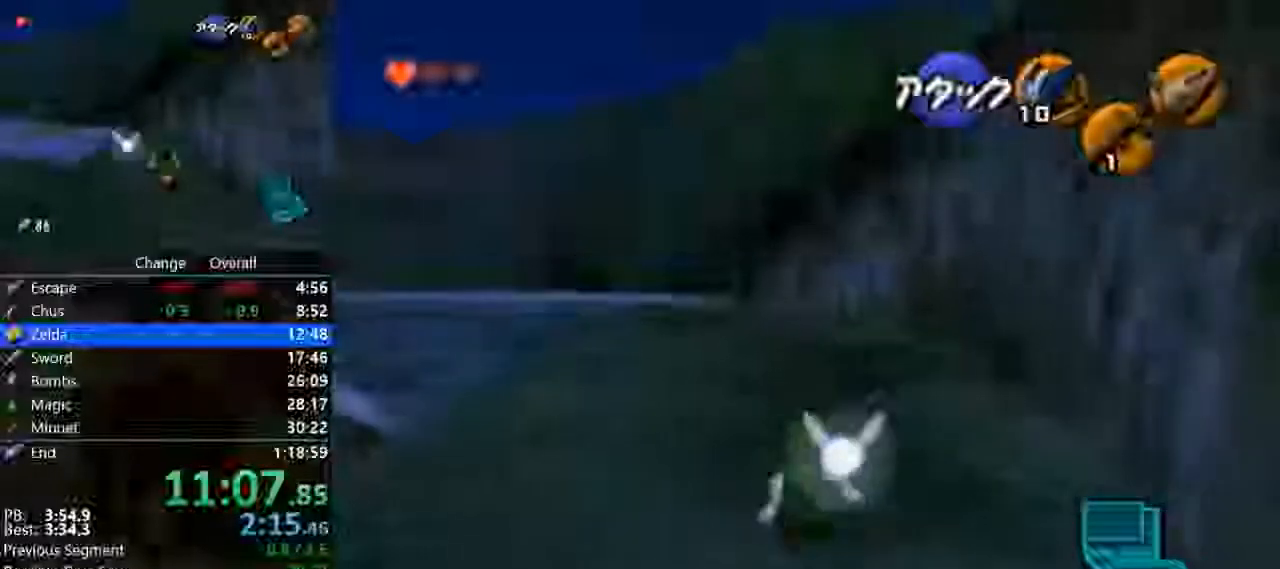
{"buttons": [], "left_stick": "up", "events": [[333, "A", "up"]]}
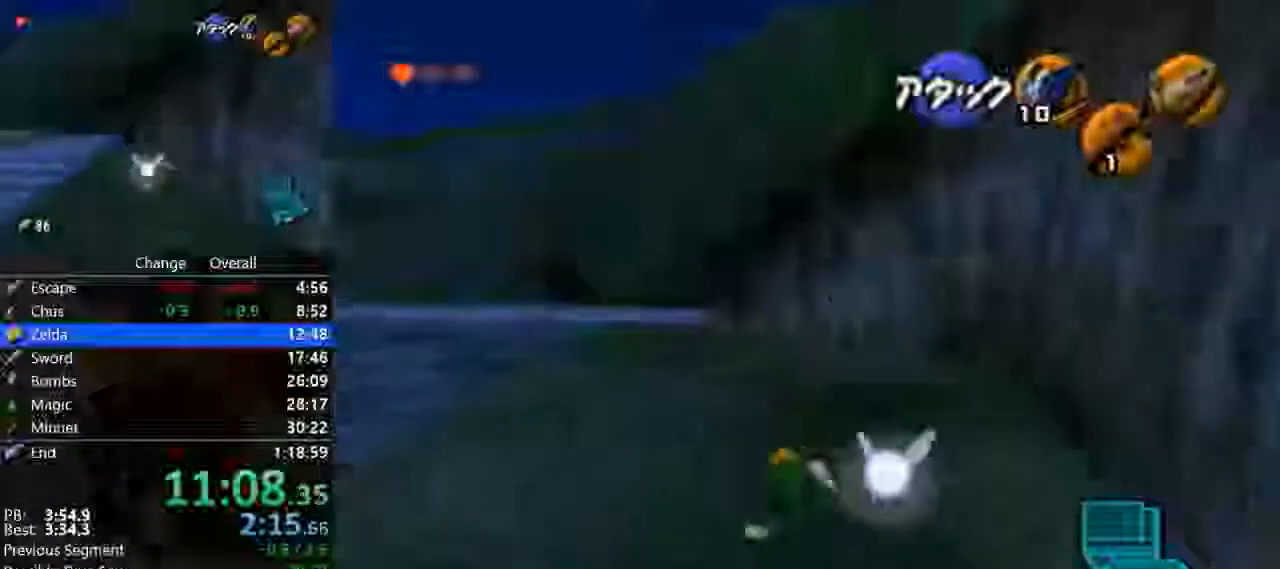
{"buttons": ["A"], "left_stick": "up", "events": [[300, "A", "down"]]}
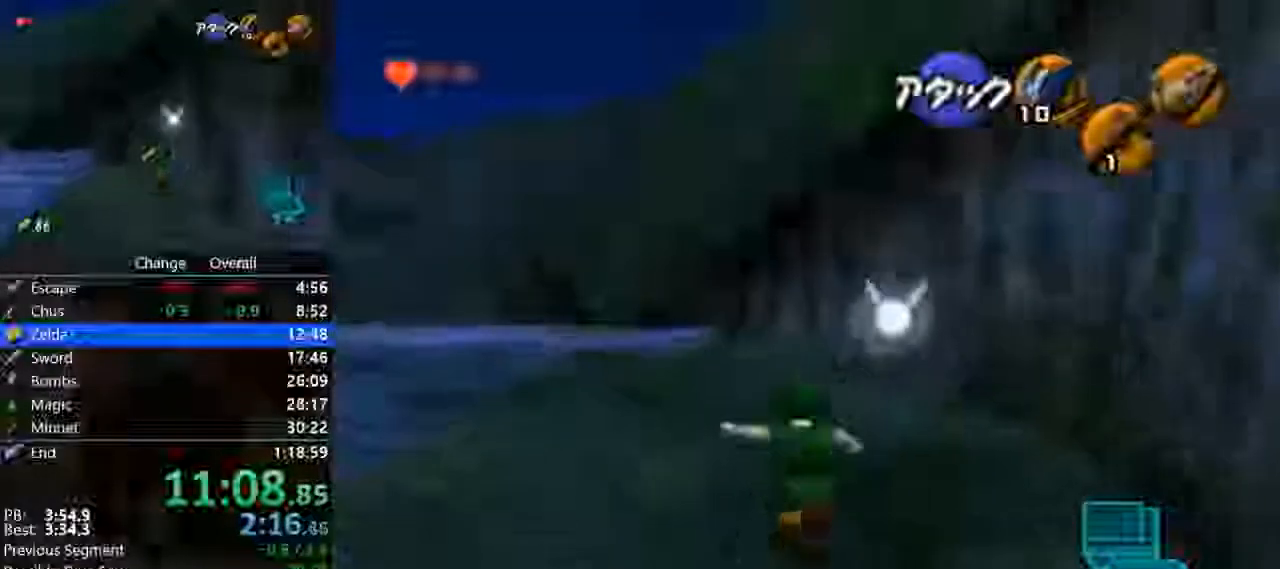
{"buttons": [], "left_stick": "up", "events": [[67, "A", "up"]]}
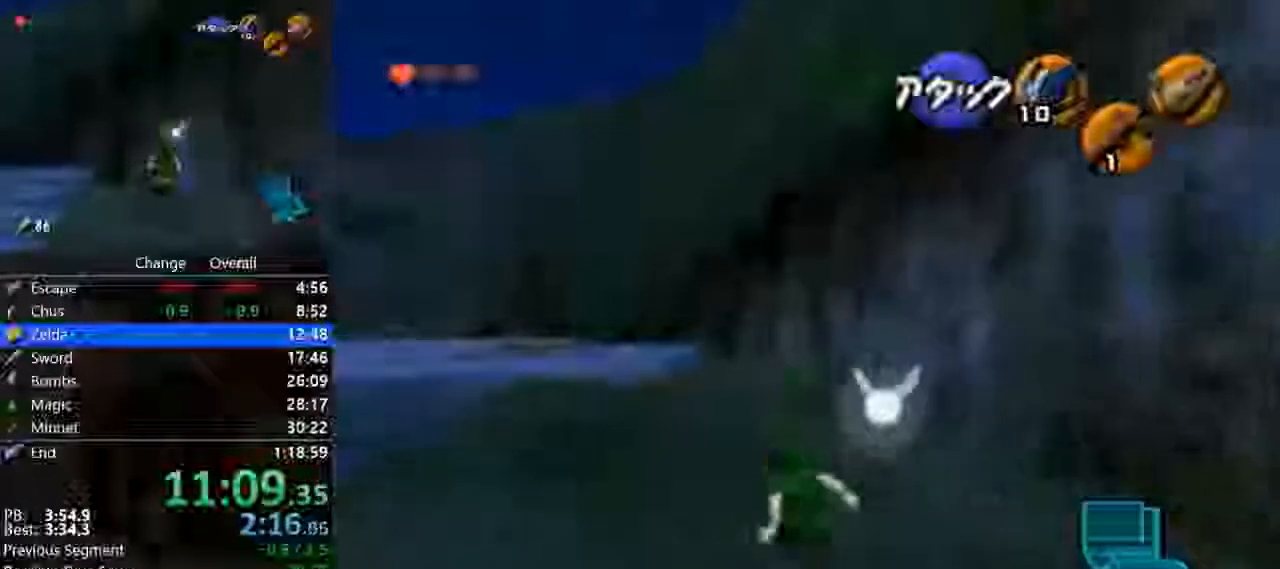
{"buttons": [], "left_stick": "up", "events": [[67, "A", "down"], [400, "A", "up"]]}
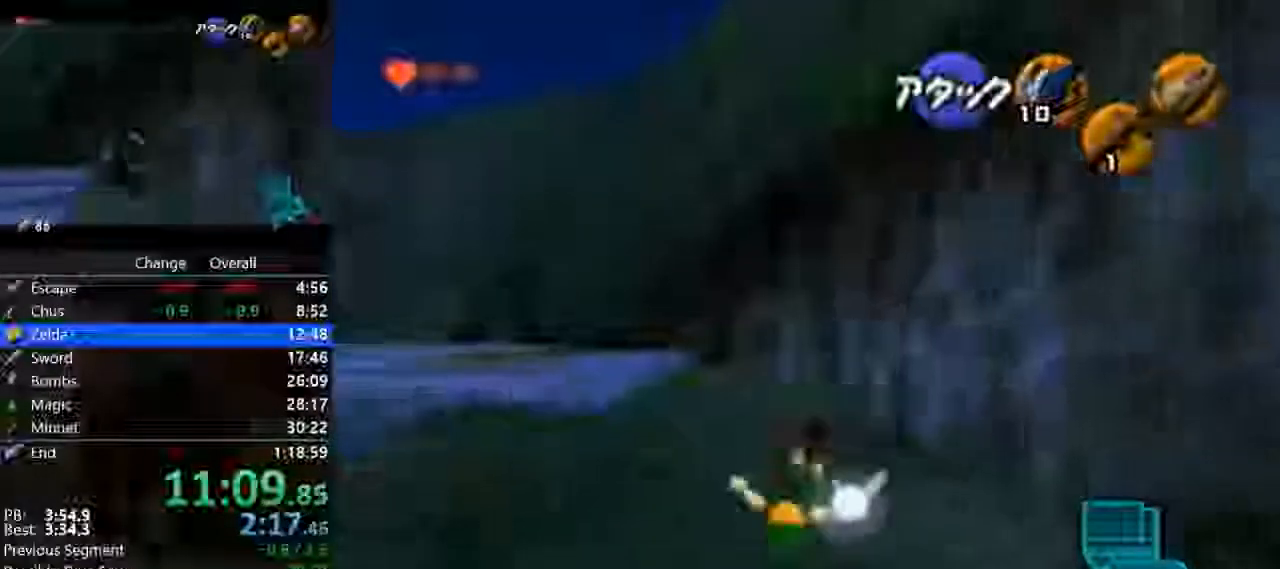
{"buttons": ["A"], "left_stick": "up", "events": [[367, "A", "down"]]}
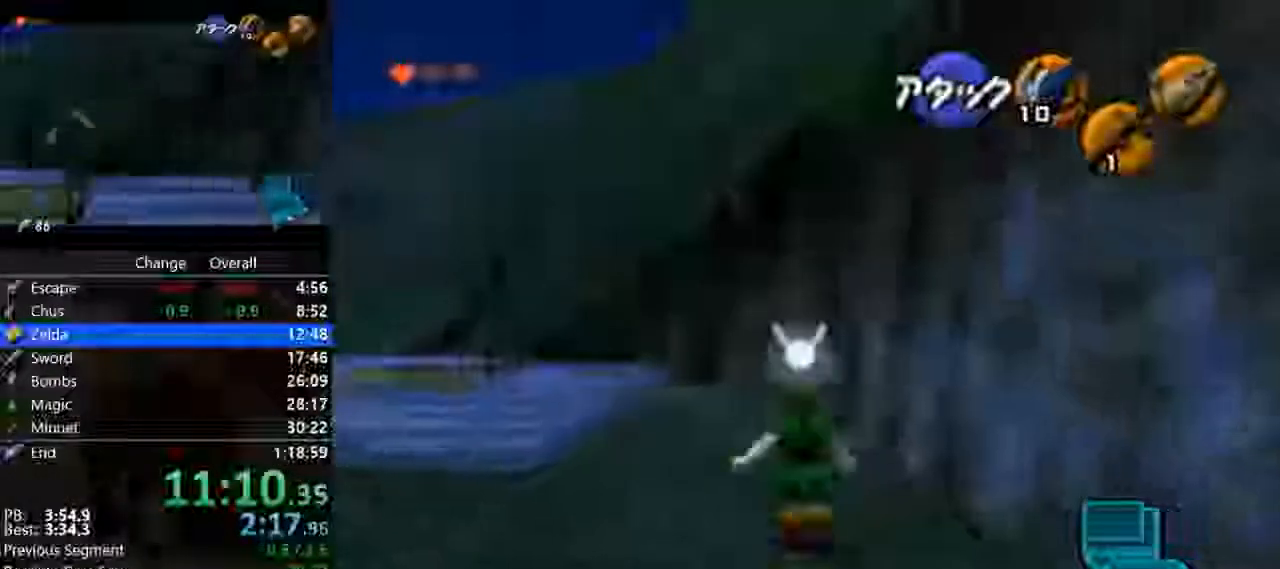
{"buttons": [], "left_stick": "up", "events": [[233, "A", "up"]]}
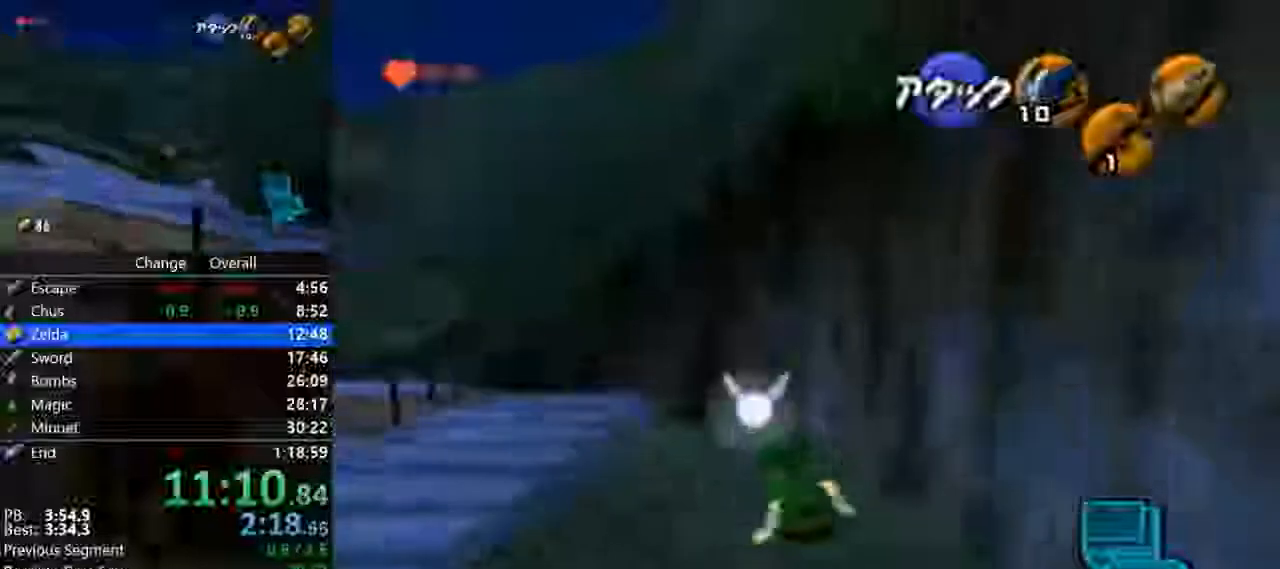
{"buttons": [], "left_stick": "up", "events": []}
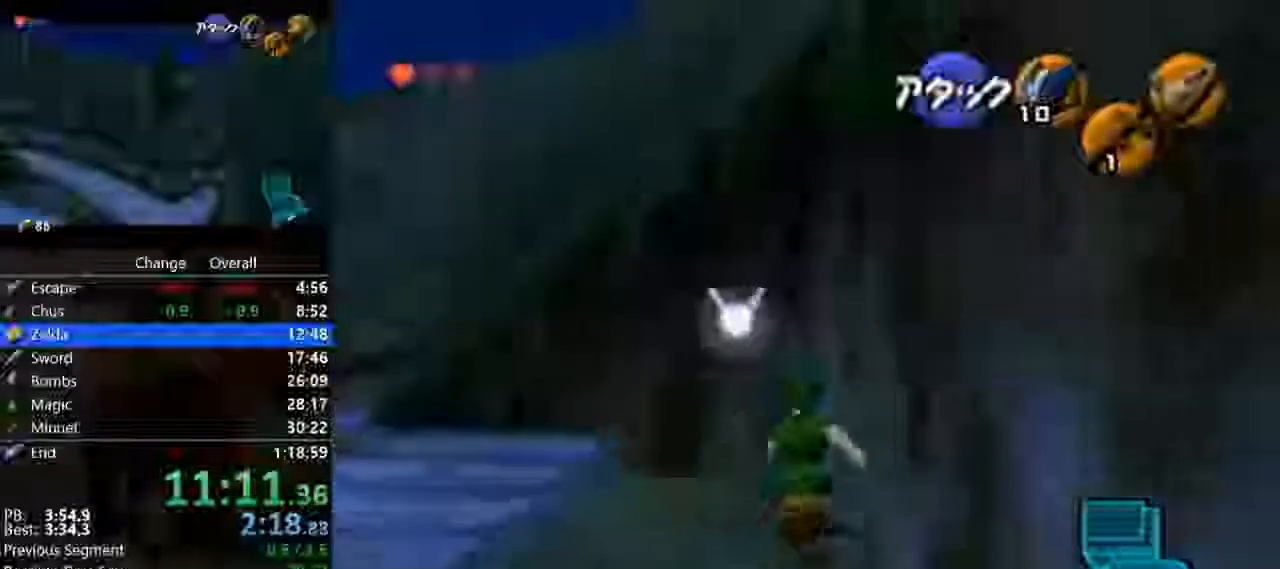
{"buttons": ["Z"], "left_stick": "left", "events": [[267, "left_stick", "center"], [300, "Z", "down"], [500, "left_stick", "left"]]}
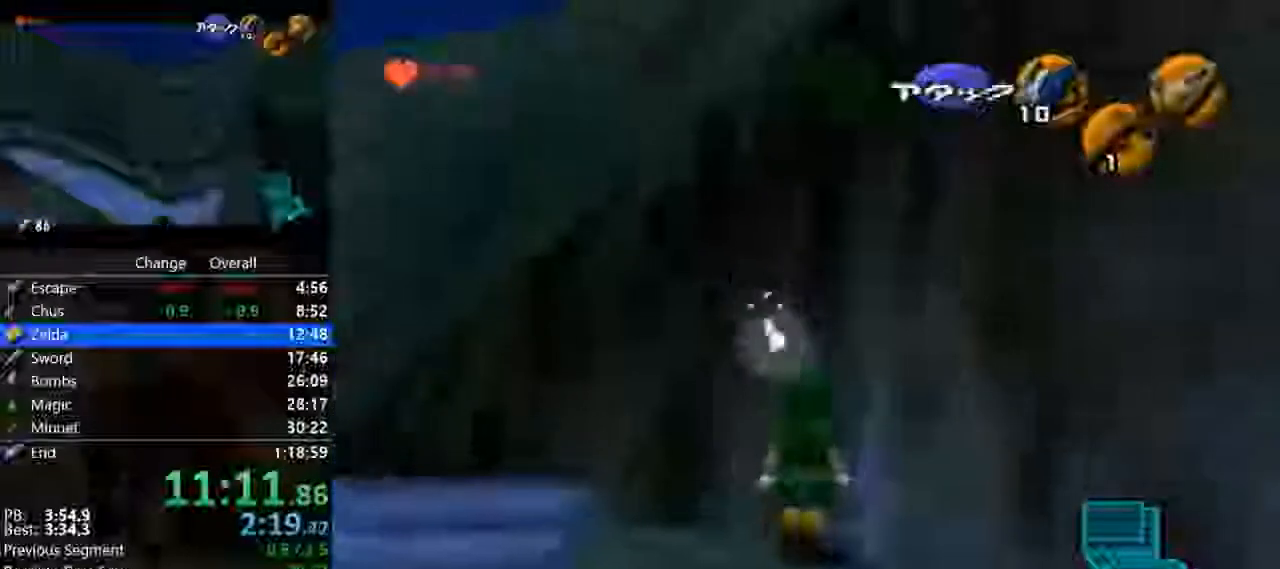
{"buttons": ["A", "Z"], "left_stick": "left", "events": [[33, "A", "down"], [200, "A", "up"], [200, "left_stick", "center"], [400, "left_stick", "left"], [433, "A", "down"]]}
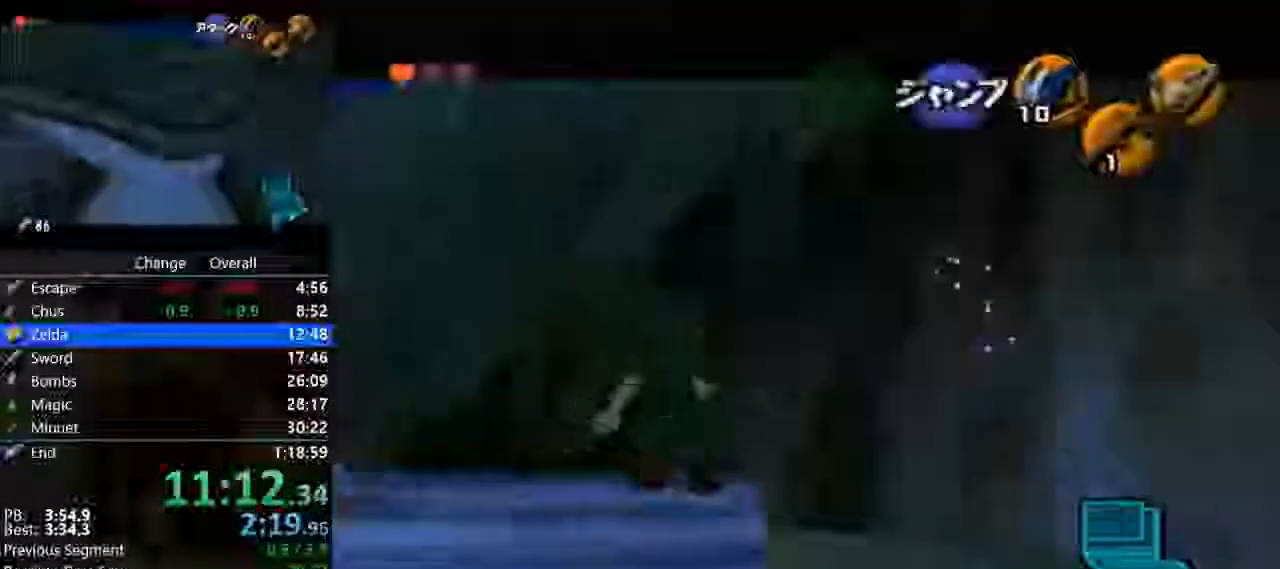
{"buttons": ["Z"], "left_stick": "center", "events": [[33, "A", "up"], [33, "left_stick", "center"], [367, "A", "down"], [433, "A", "up"], [433, "Z", "up"], [467, "Z", "down"]]}
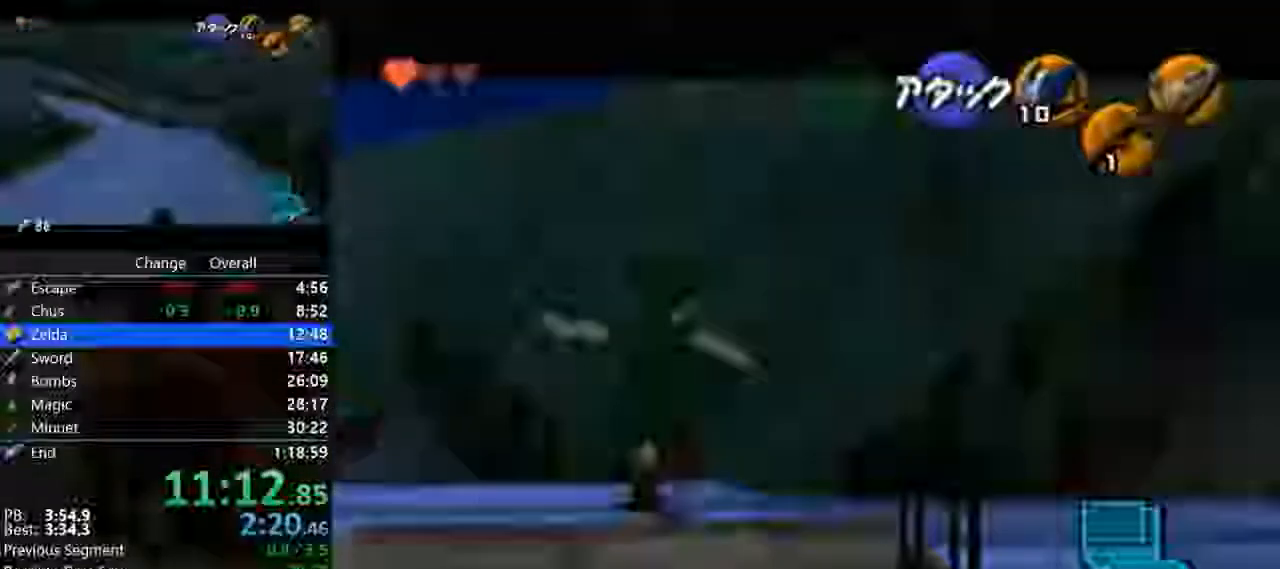
{"buttons": ["Z"], "left_stick": "up", "events": [[67, "left_stick", "up"]]}
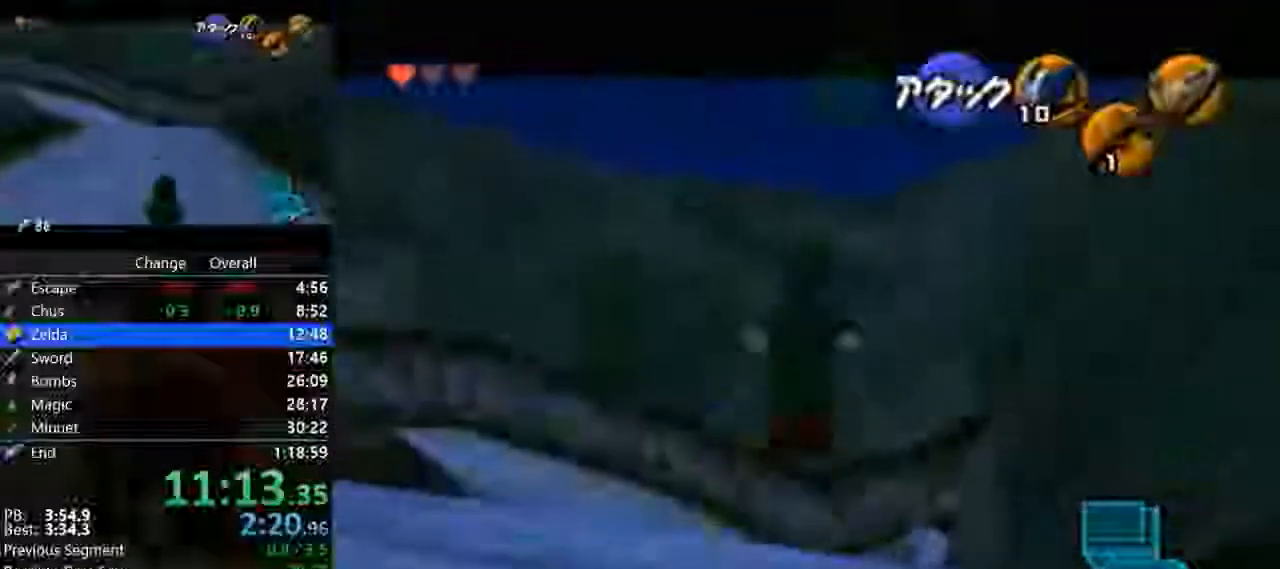
{"buttons": ["Z"], "left_stick": "up", "events": []}
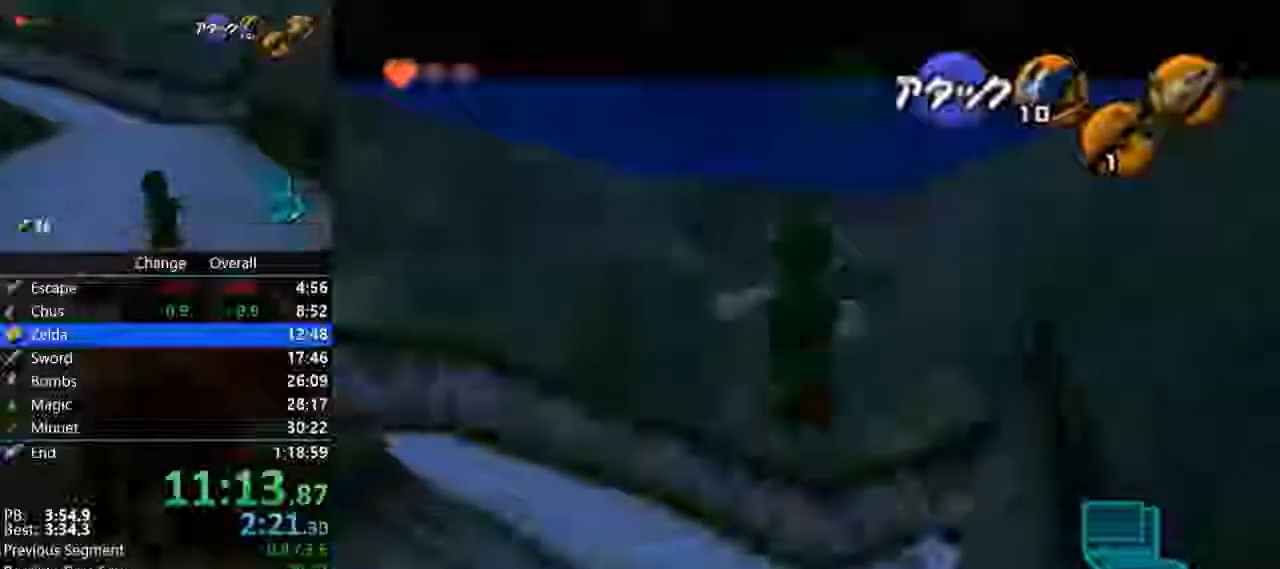
{"buttons": ["Z"], "left_stick": "up", "events": []}
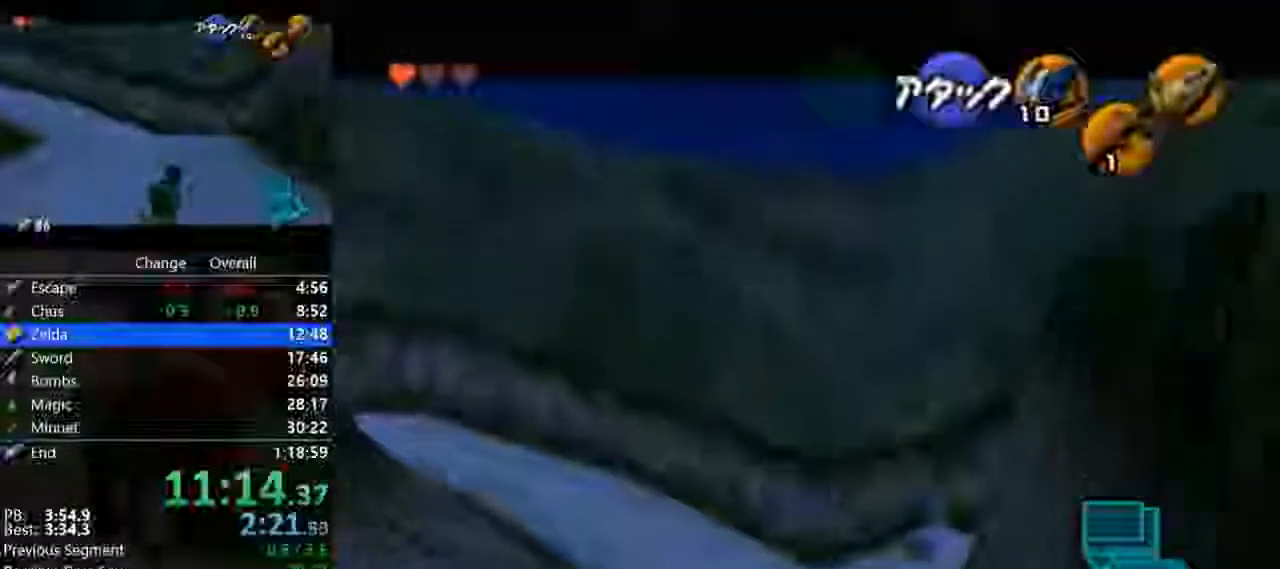
{"buttons": ["Z"], "left_stick": "up", "events": []}
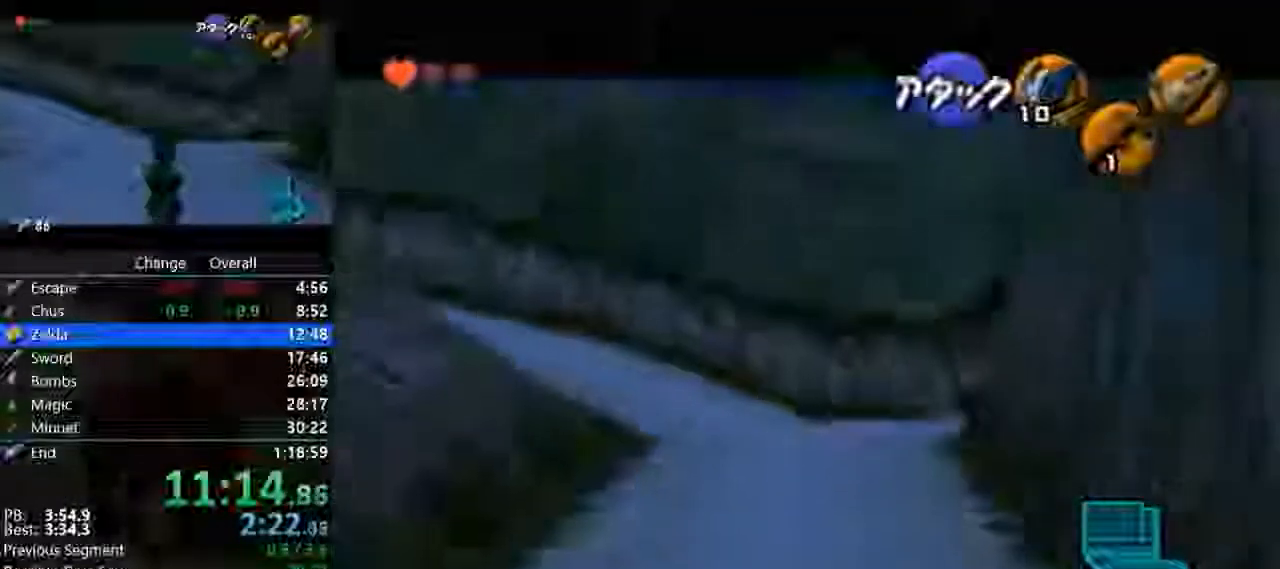
{"buttons": ["Z"], "left_stick": "up", "events": []}
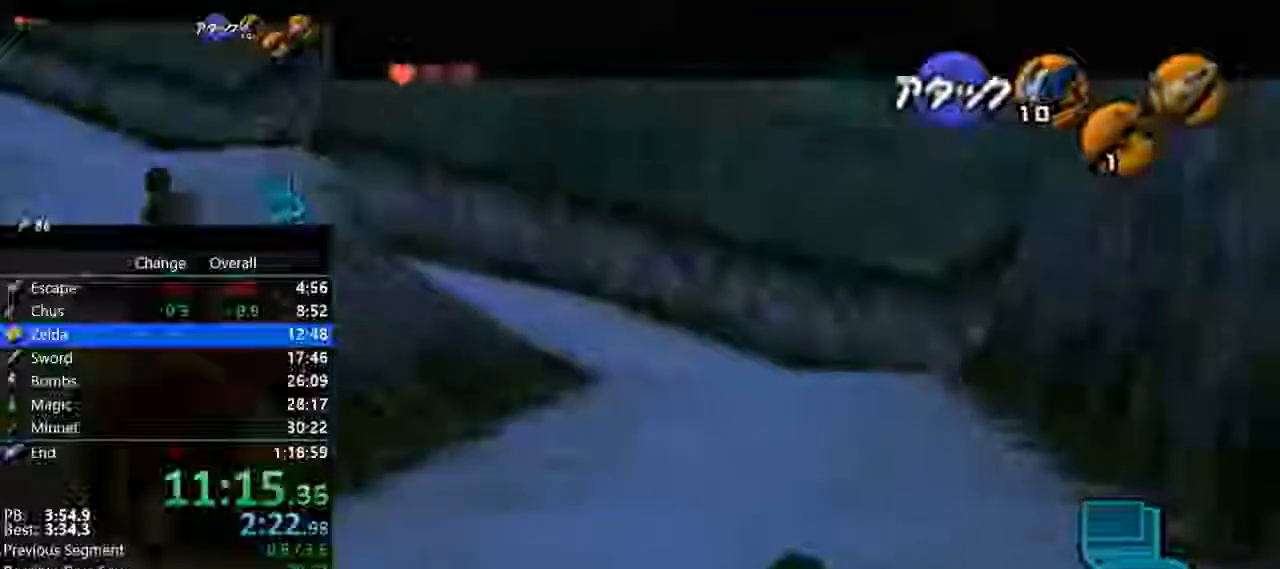
{"buttons": ["Z"], "left_stick": "up", "events": [[100, "A", "down"], [300, "A", "up"], [400, "Z", "up"], [467, "Z", "down"]]}
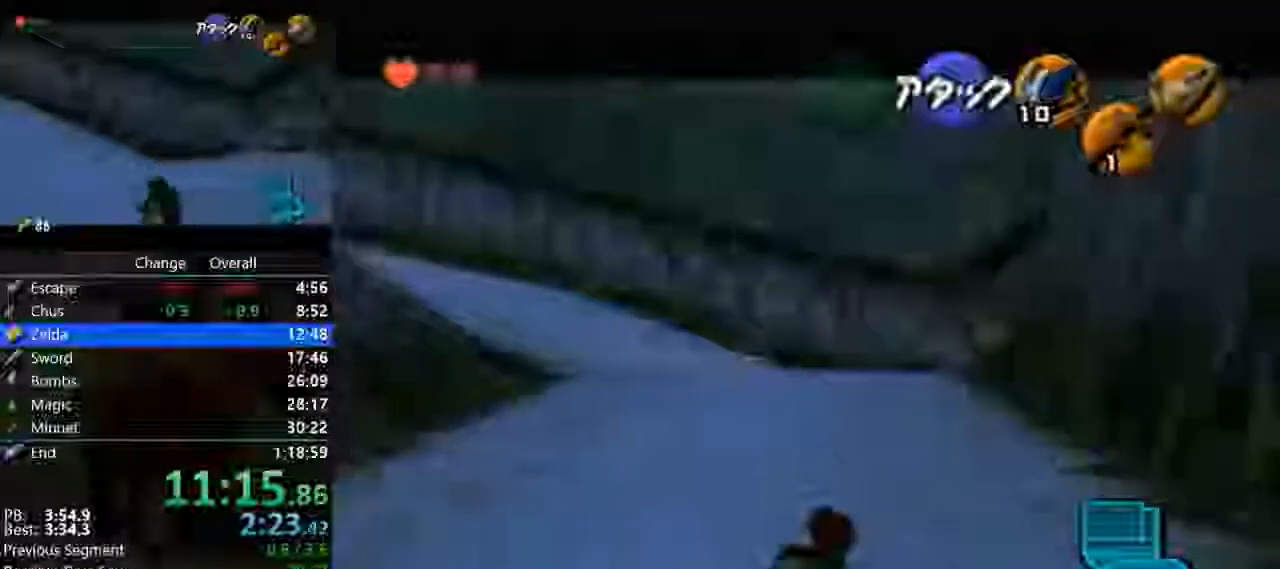
{"buttons": ["A", "Z"], "left_stick": "up", "events": [[400, "A", "down"]]}
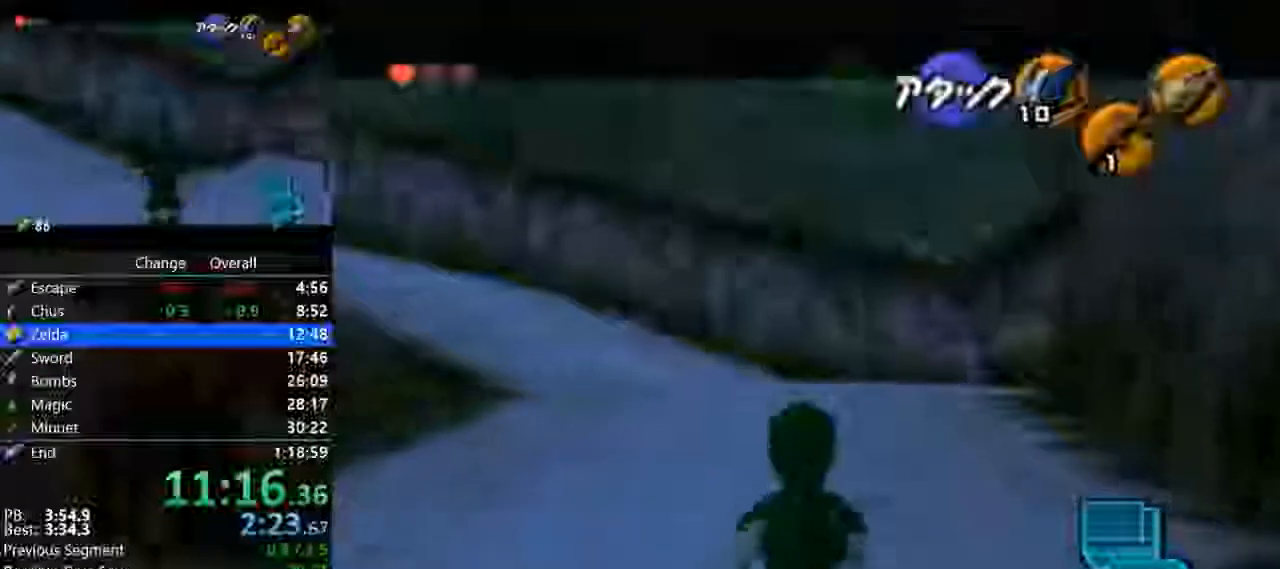
{"buttons": ["Z"], "left_stick": "up", "events": [[133, "A", "up"]]}
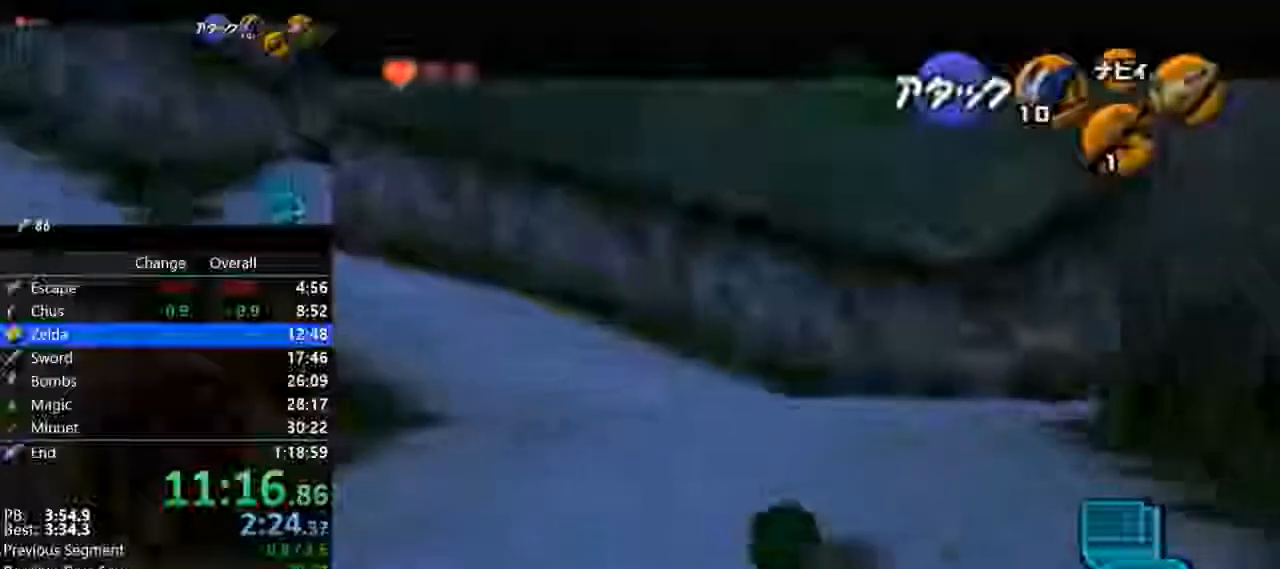
{"buttons": ["Z"], "left_stick": "up", "events": [[267, "A", "down"], [467, "A", "up"]]}
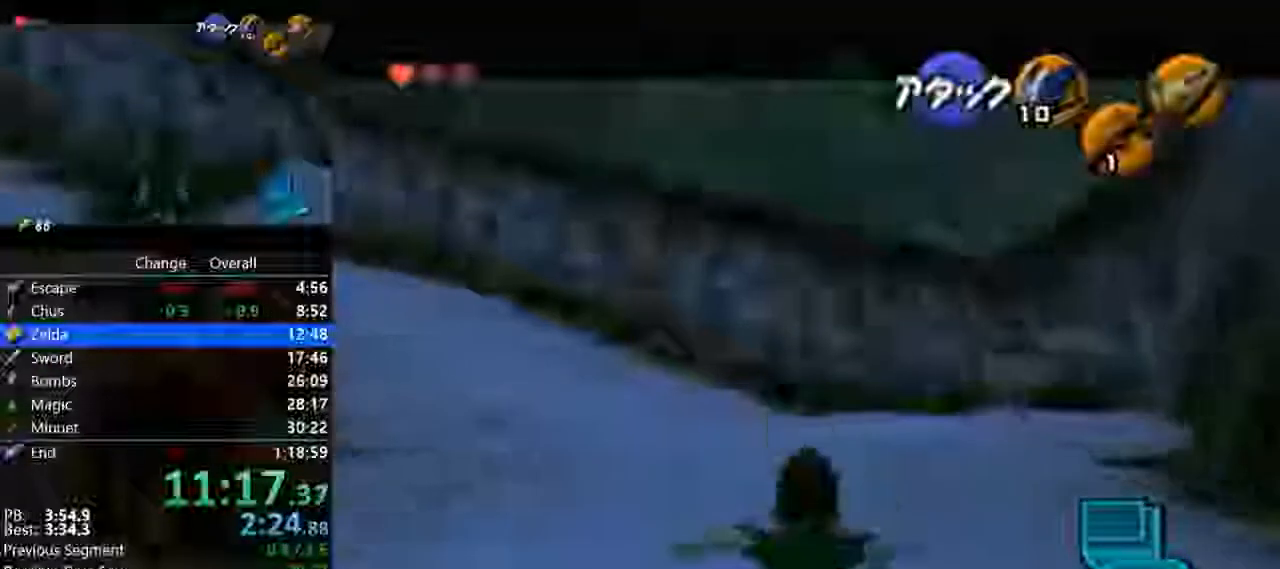
{"buttons": ["A", "Z"], "left_stick": "up", "events": [[433, "A", "down"]]}
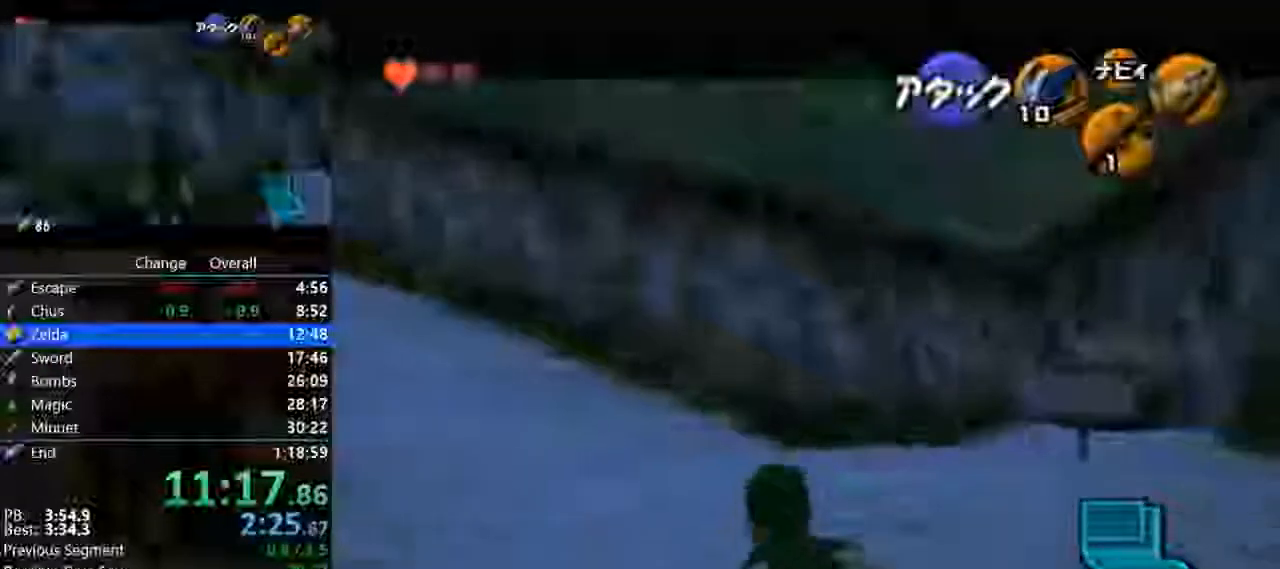
{"buttons": ["Z"], "left_stick": "up", "events": [[200, "A", "up"]]}
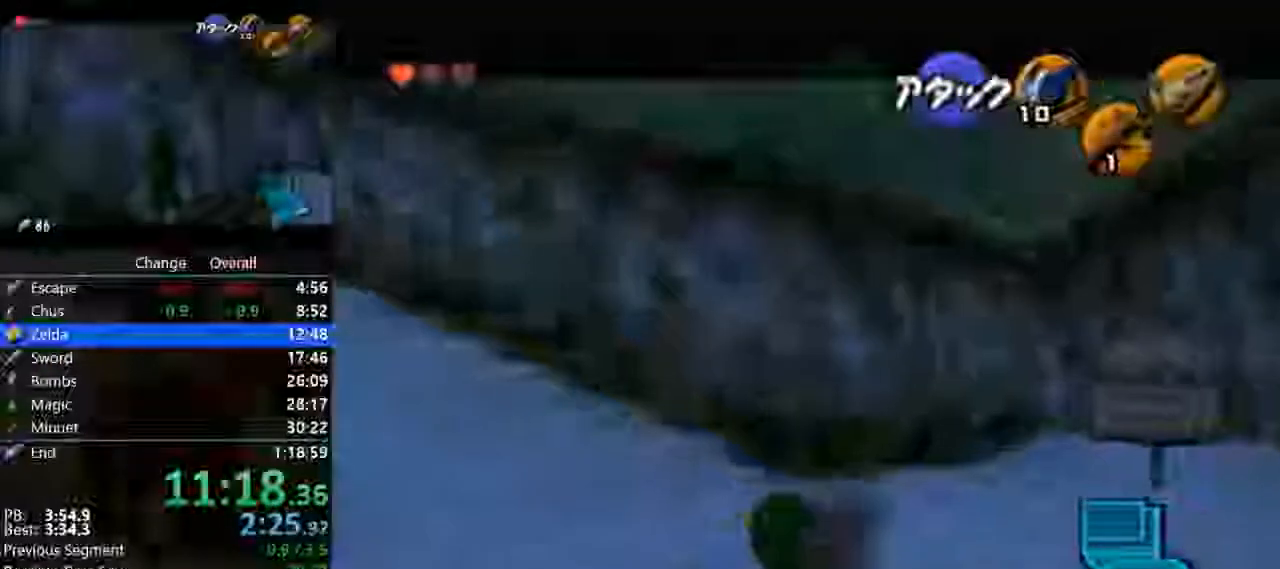
{"buttons": ["Z"], "left_stick": "up", "events": [[167, "A", "down"], [433, "A", "up"]]}